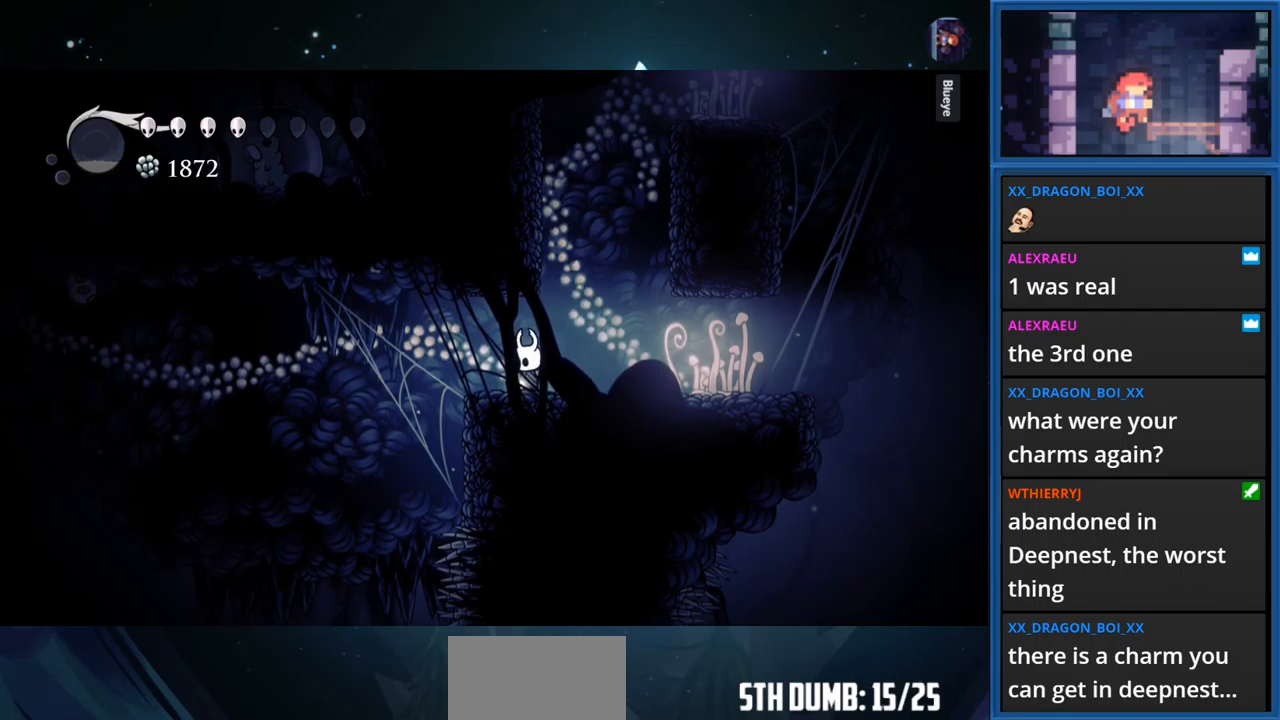
Gameplay with a controller (PlayStation layout); each line is a JSON object with the inputs held at the frame after it. "events" lists button and stick changes between this image and that frame as [ms after this image, input, new state], when the widget could be followed in between. Not read: L3 R3 left_stick.
{"buttons": ["R2"], "right_stick": "center", "events": [[84, "R2", "up"], [150, "R2", "down"]]}
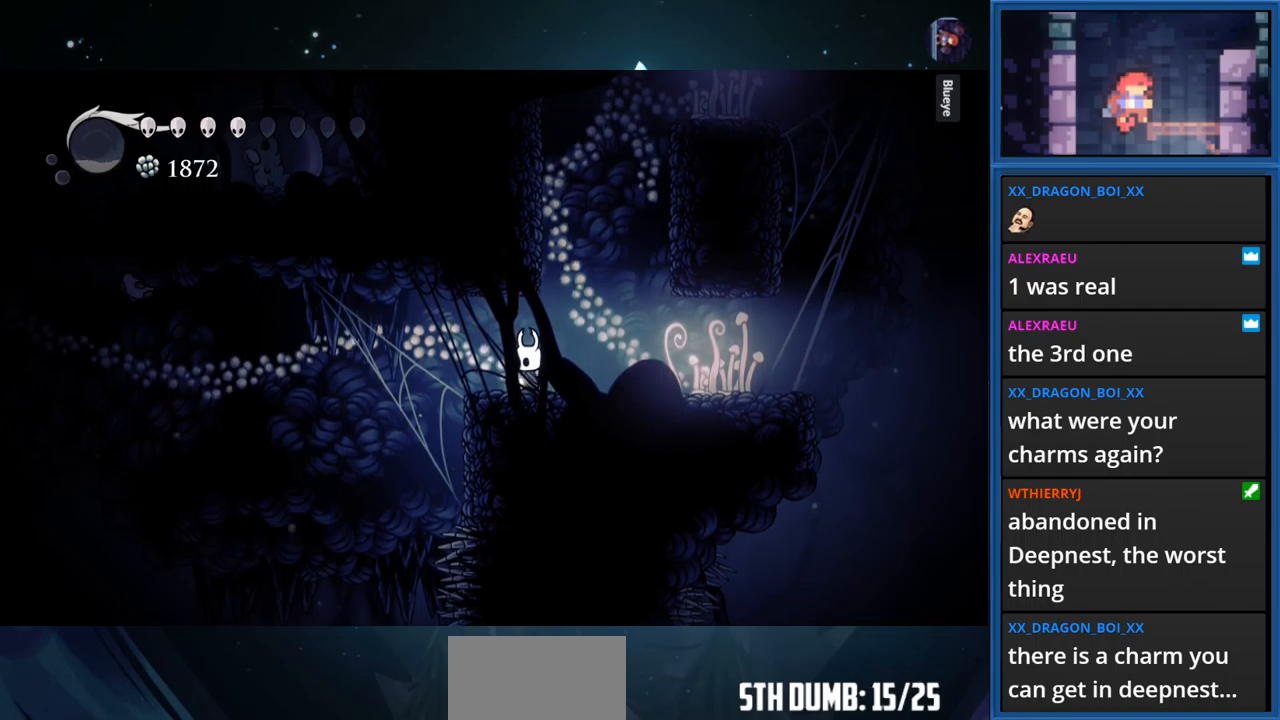
{"buttons": ["L2"], "right_stick": "center", "events": [[67, "R2", "up"], [334, "L2", "down"]]}
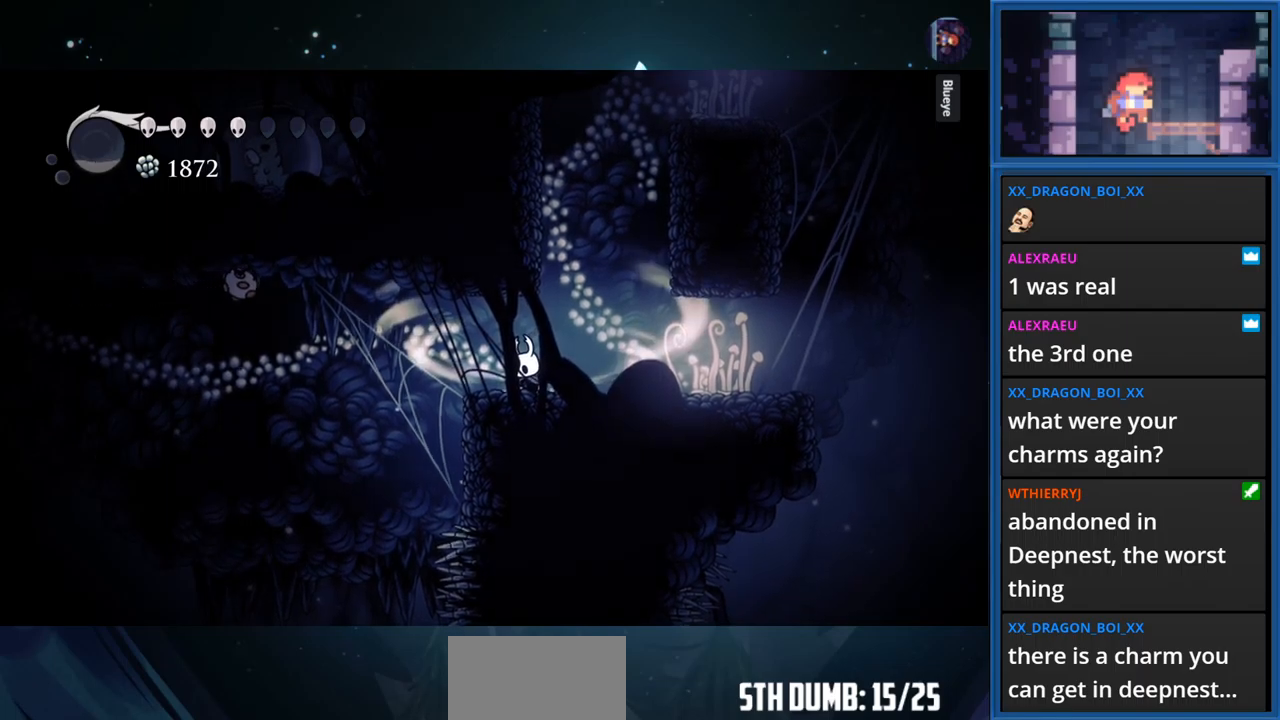
{"buttons": ["L2"], "right_stick": "center", "events": []}
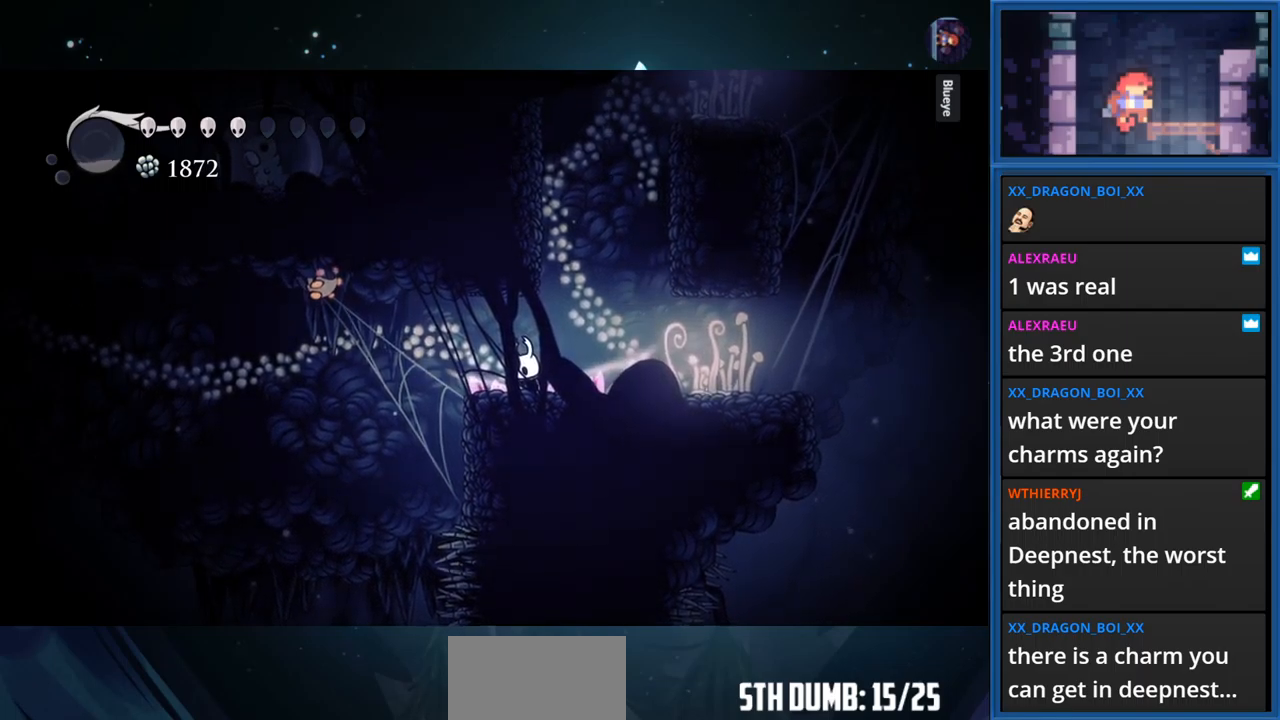
{"buttons": [], "right_stick": "center", "events": [[350, "L2", "up"]]}
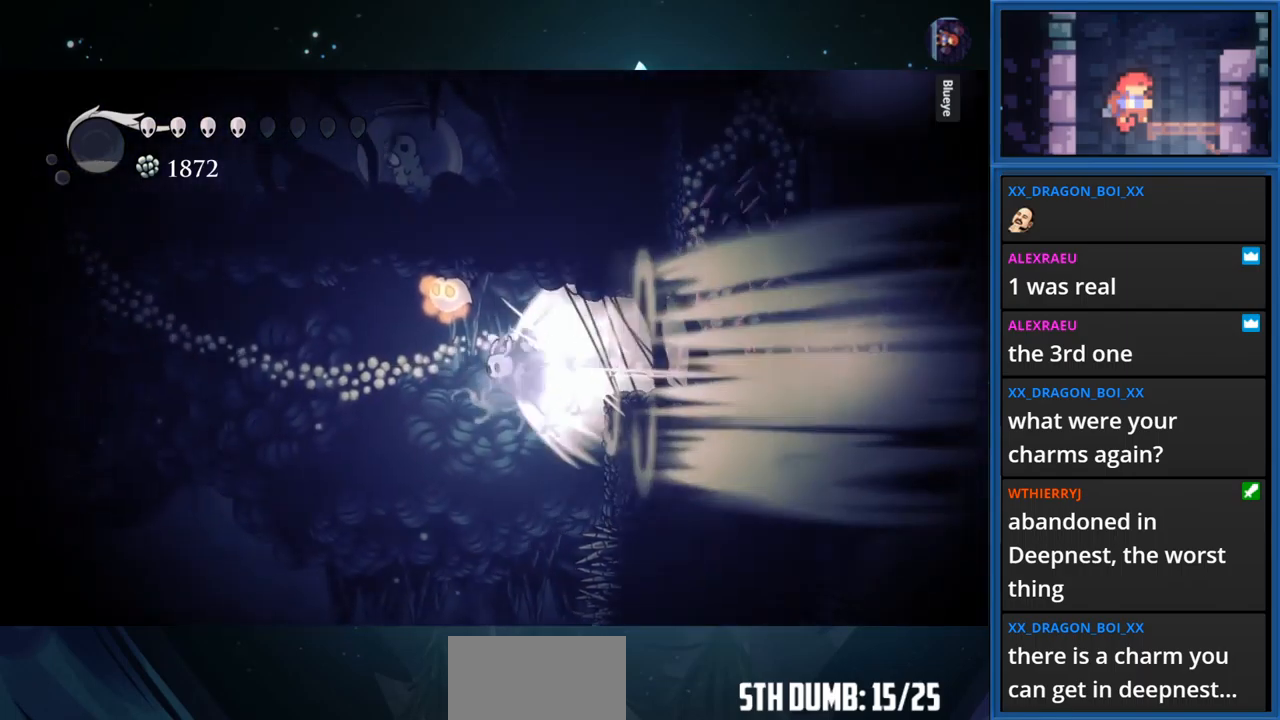
{"buttons": ["DPAD_RIGHT"], "right_stick": "center", "events": [[450, "DPAD_RIGHT", "down"]]}
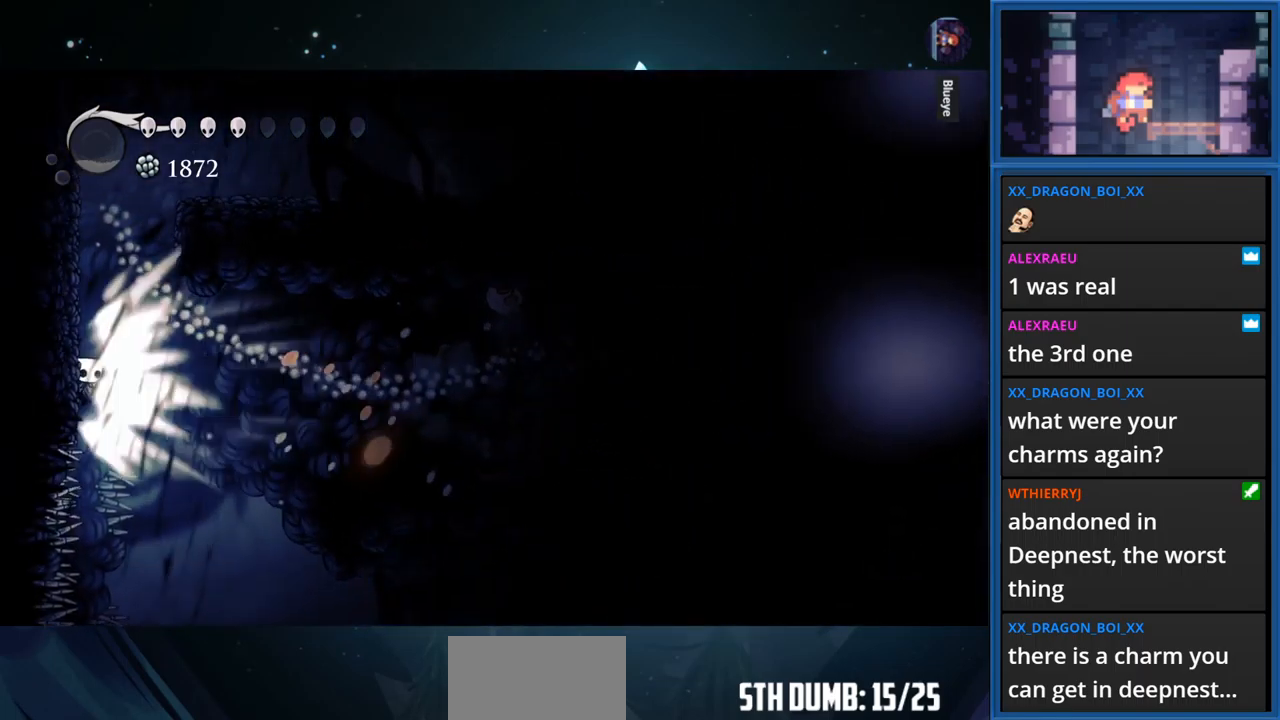
{"buttons": ["CROSS", "DPAD_LEFT"], "right_stick": "center", "events": [[34, "CROSS", "down"], [234, "DPAD_RIGHT", "up"], [250, "CROSS", "up"], [400, "DPAD_LEFT", "down"], [467, "CROSS", "down"]]}
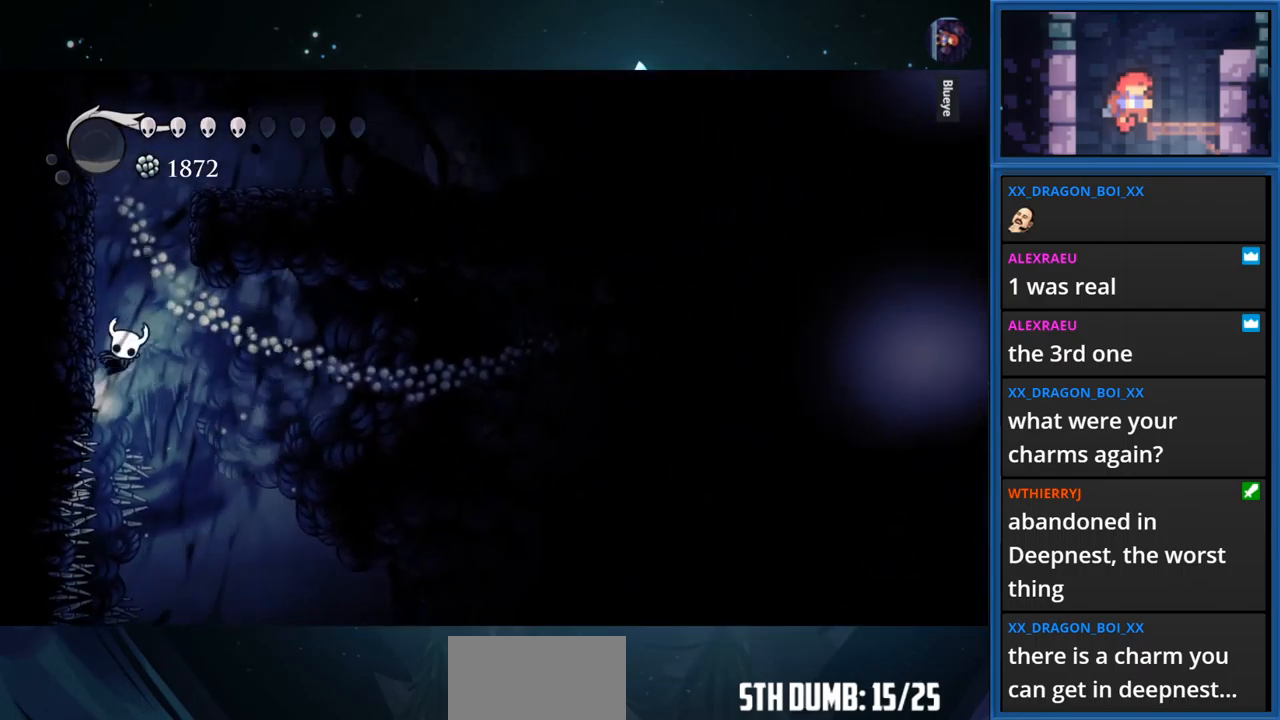
{"buttons": ["CROSS", "DPAD_RIGHT"], "right_stick": "center", "events": [[317, "CROSS", "up"], [434, "CROSS", "down"], [467, "DPAD_LEFT", "up"], [500, "DPAD_RIGHT", "down"]]}
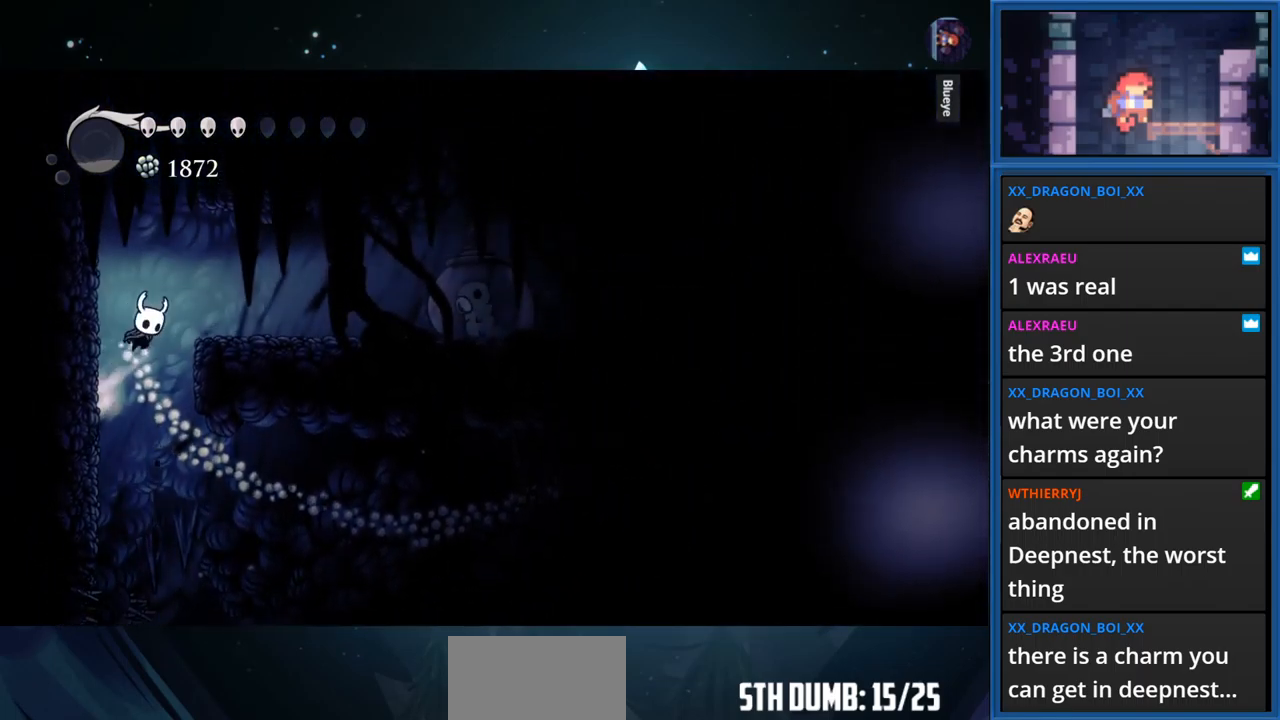
{"buttons": ["SQUARE"], "right_stick": "center", "events": [[100, "R1", "down"], [184, "CROSS", "up"], [250, "R1", "up"], [384, "SQUARE", "down"], [500, "DPAD_RIGHT", "up"]]}
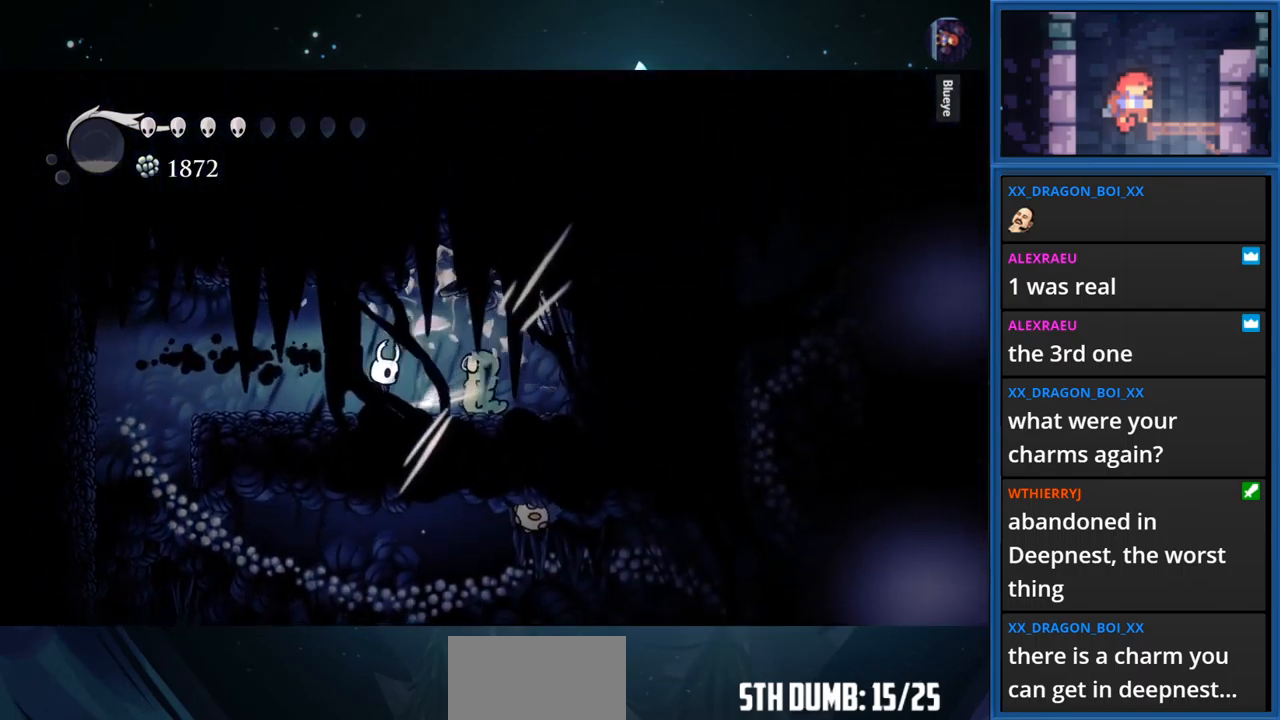
{"buttons": ["DPAD_LEFT"], "right_stick": "center", "events": [[50, "SQUARE", "up"], [200, "DPAD_LEFT", "down"]]}
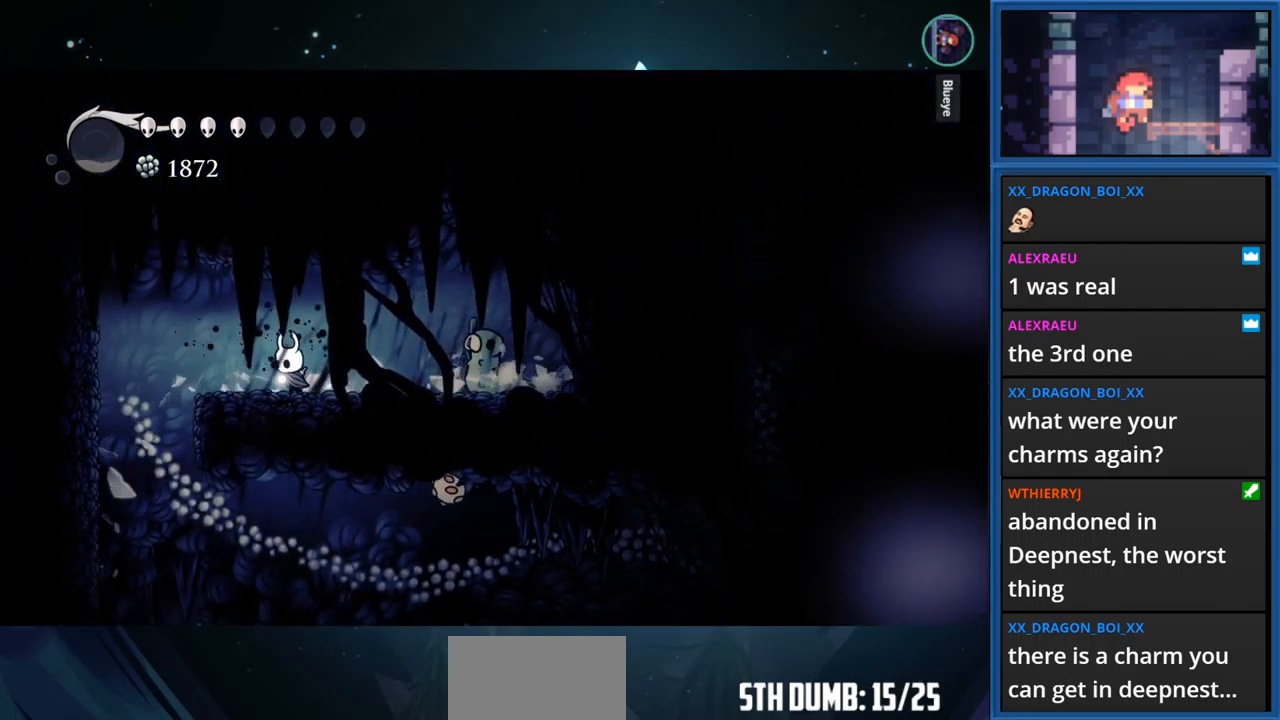
{"buttons": ["CROSS"], "right_stick": "center", "events": [[167, "DPAD_LEFT", "up"], [501, "CROSS", "down"]]}
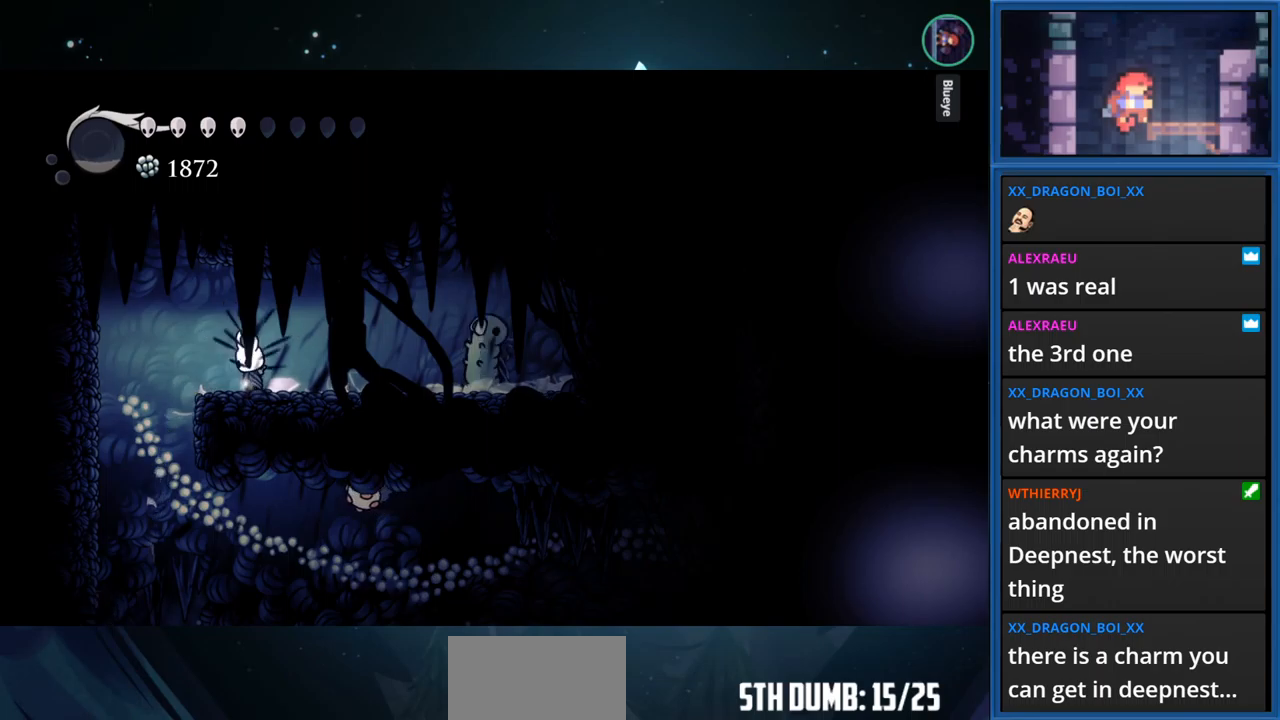
{"buttons": ["DPAD_RIGHT"], "right_stick": "center", "events": [[350, "DPAD_RIGHT", "down"], [416, "CROSS", "up"]]}
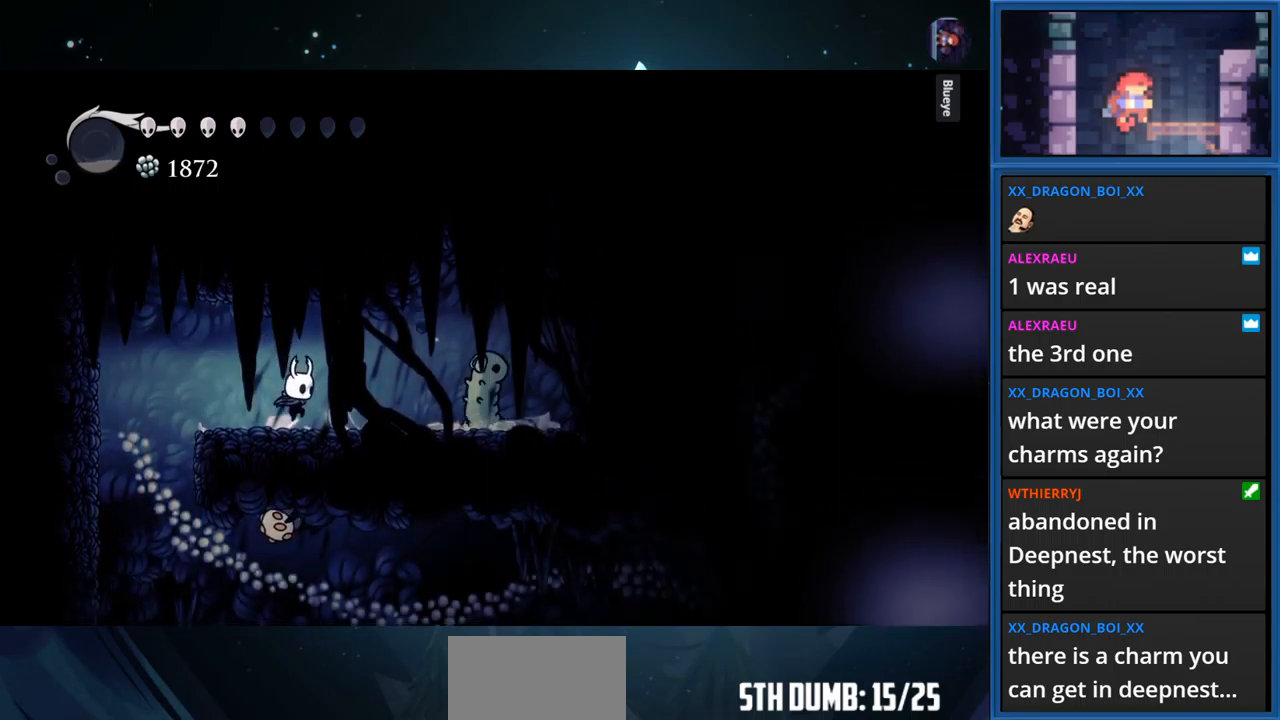
{"buttons": ["CROSS", "DPAD_RIGHT"], "right_stick": "center", "events": [[216, "CROSS", "down"]]}
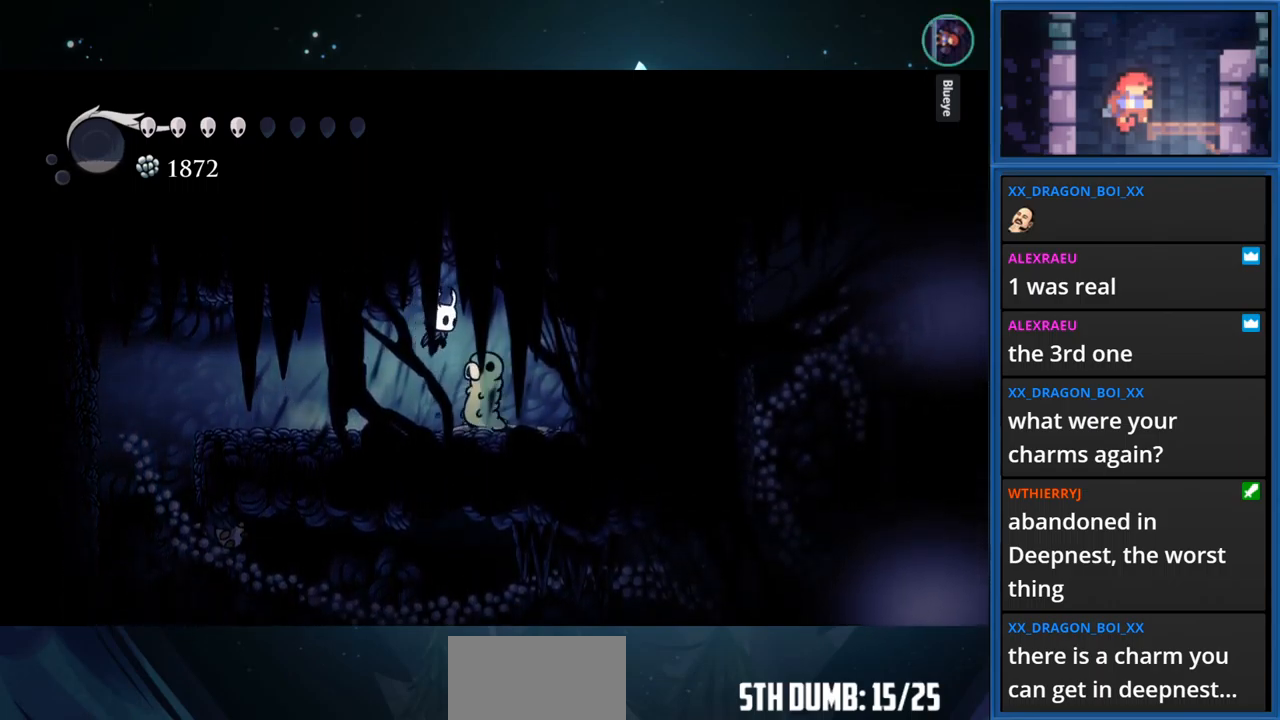
{"buttons": ["DPAD_LEFT"], "right_stick": "center", "events": [[50, "CROSS", "up"], [83, "DPAD_RIGHT", "up"], [116, "SQUARE", "down"], [150, "DPAD_UP", "down"], [250, "DPAD_UP", "up"], [283, "SQUARE", "up"], [333, "DPAD_LEFT", "down"]]}
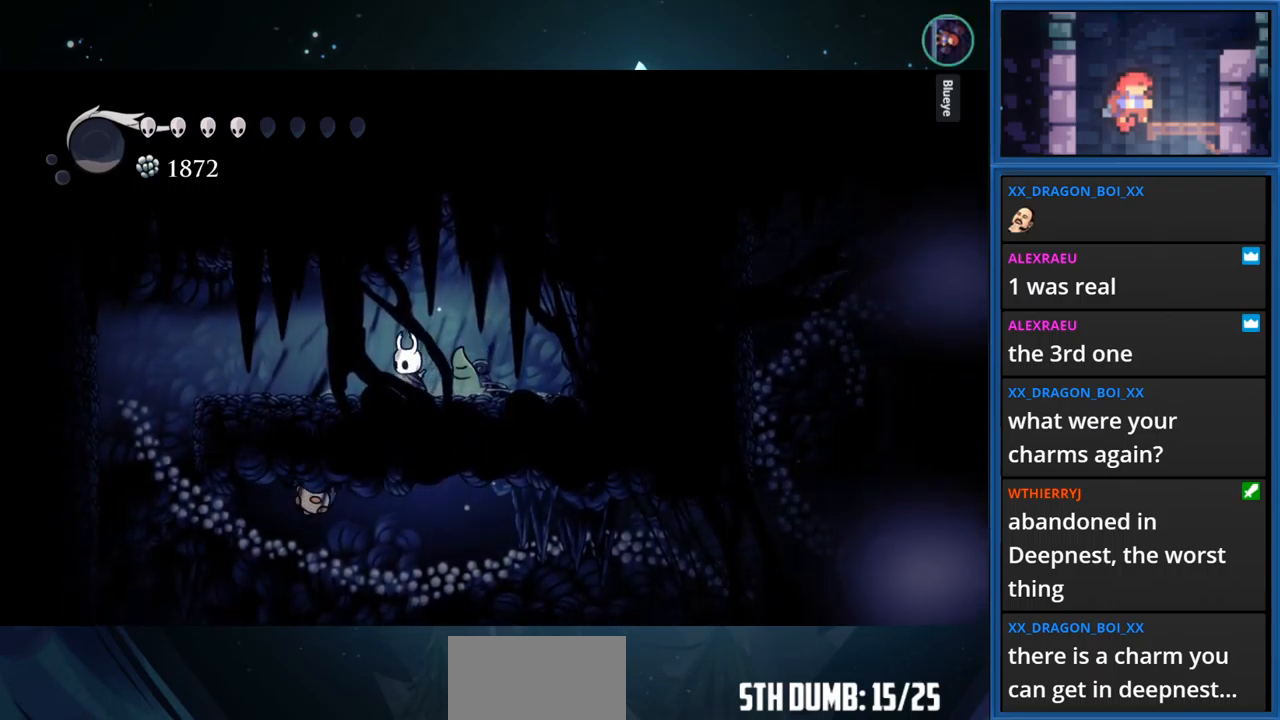
{"buttons": ["DPAD_LEFT"], "right_stick": "center", "events": []}
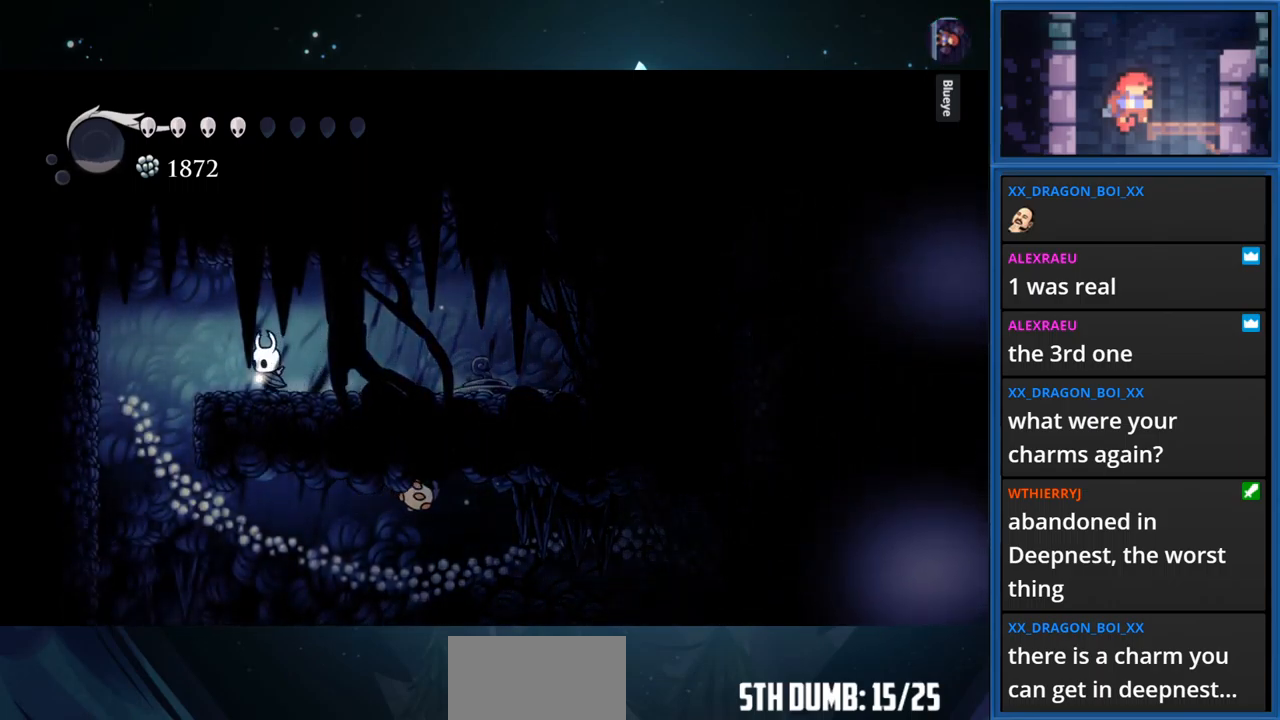
{"buttons": ["DPAD_LEFT"], "right_stick": "center", "events": []}
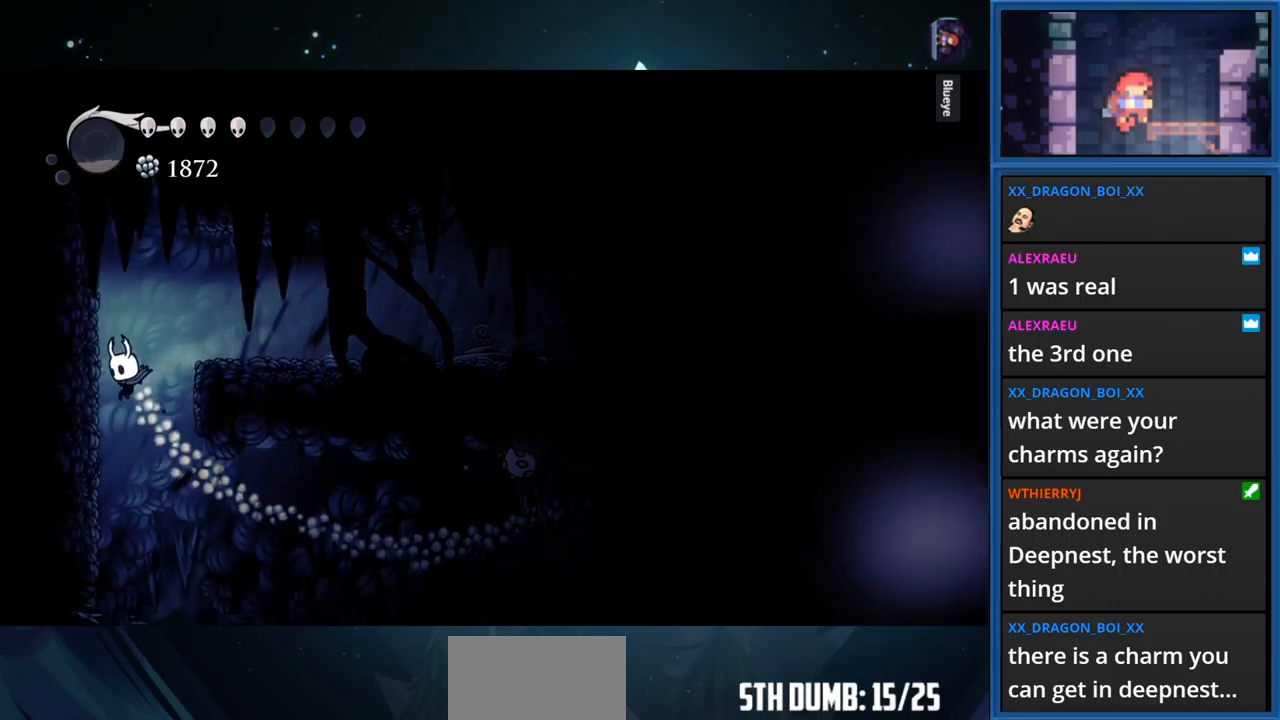
{"buttons": ["L2", "DPAD_LEFT"], "right_stick": "center", "events": [[200, "L2", "down"]]}
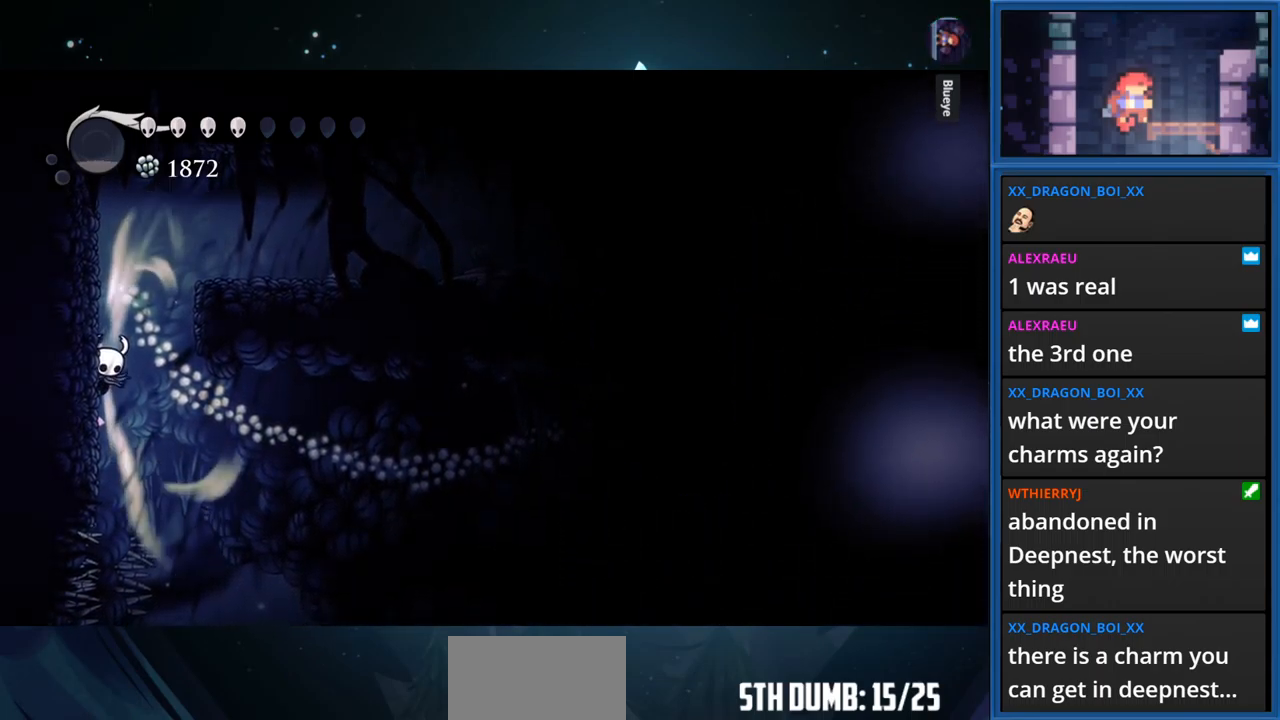
{"buttons": ["L2", "DPAD_RIGHT"], "right_stick": "center", "events": [[233, "DPAD_LEFT", "up"], [250, "DPAD_DOWN", "down"], [283, "DPAD_RIGHT", "down"], [300, "DPAD_DOWN", "up"]]}
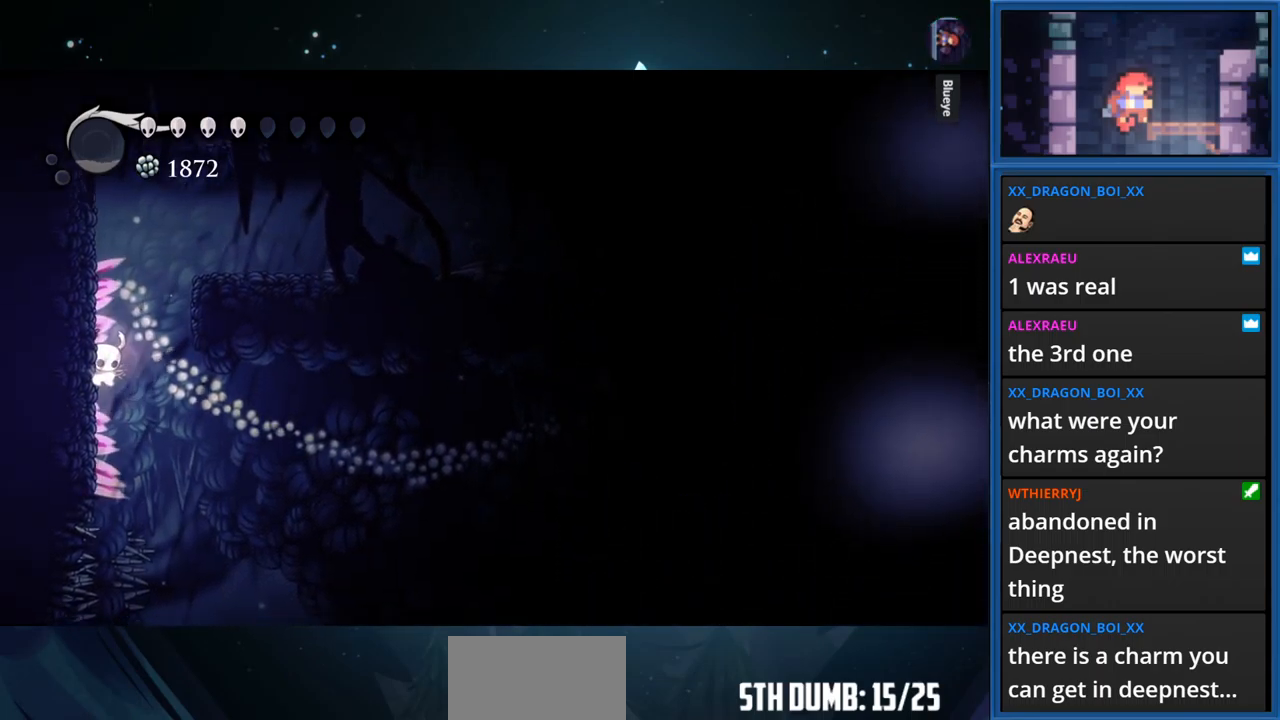
{"buttons": ["DPAD_RIGHT"], "right_stick": "center", "events": [[216, "L2", "up"]]}
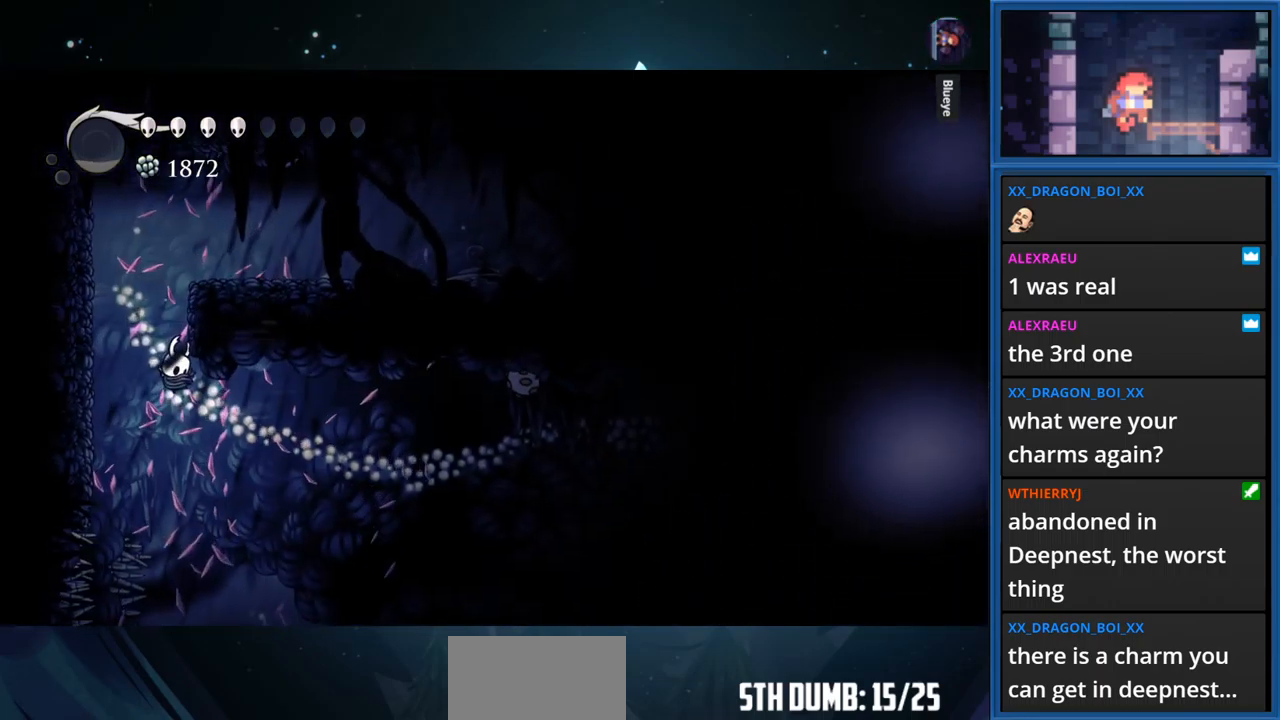
{"buttons": ["DPAD_LEFT"], "right_stick": "center", "events": [[200, "DPAD_RIGHT", "up"], [300, "DPAD_LEFT", "down"]]}
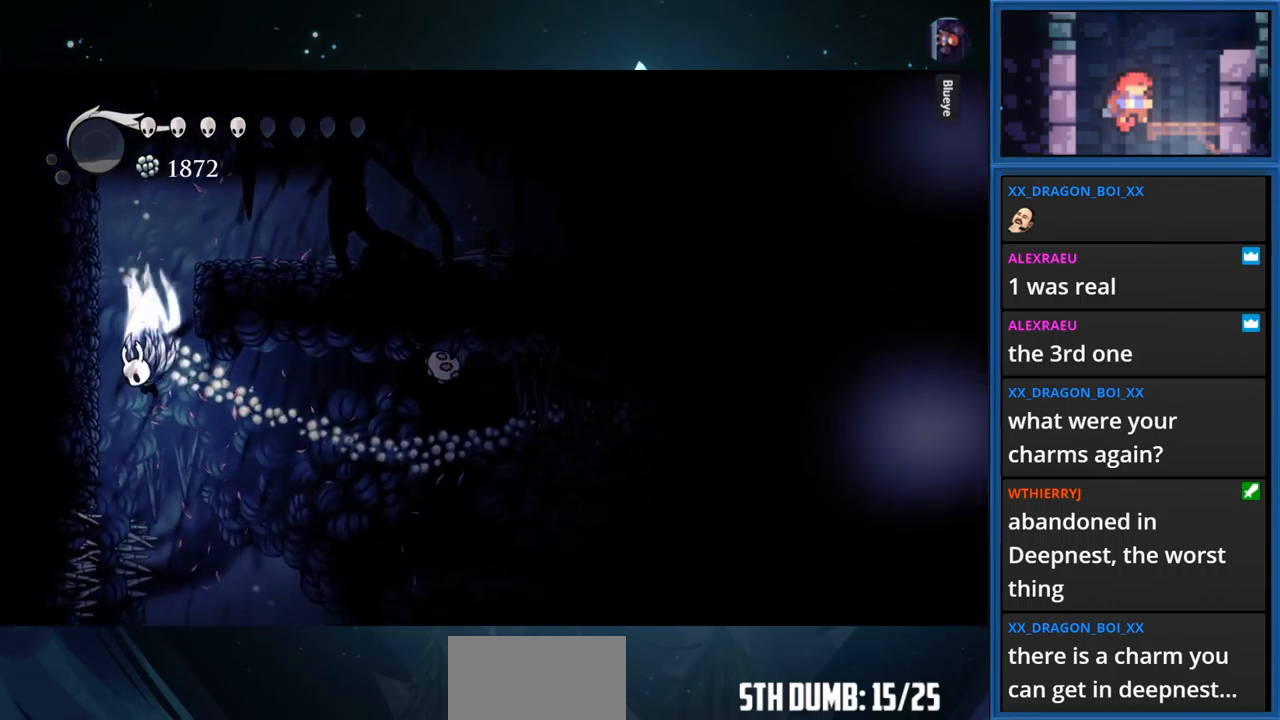
{"buttons": ["L2", "DPAD_LEFT"], "right_stick": "center", "events": [[16, "CROSS", "down"], [183, "CROSS", "up"], [333, "L2", "down"]]}
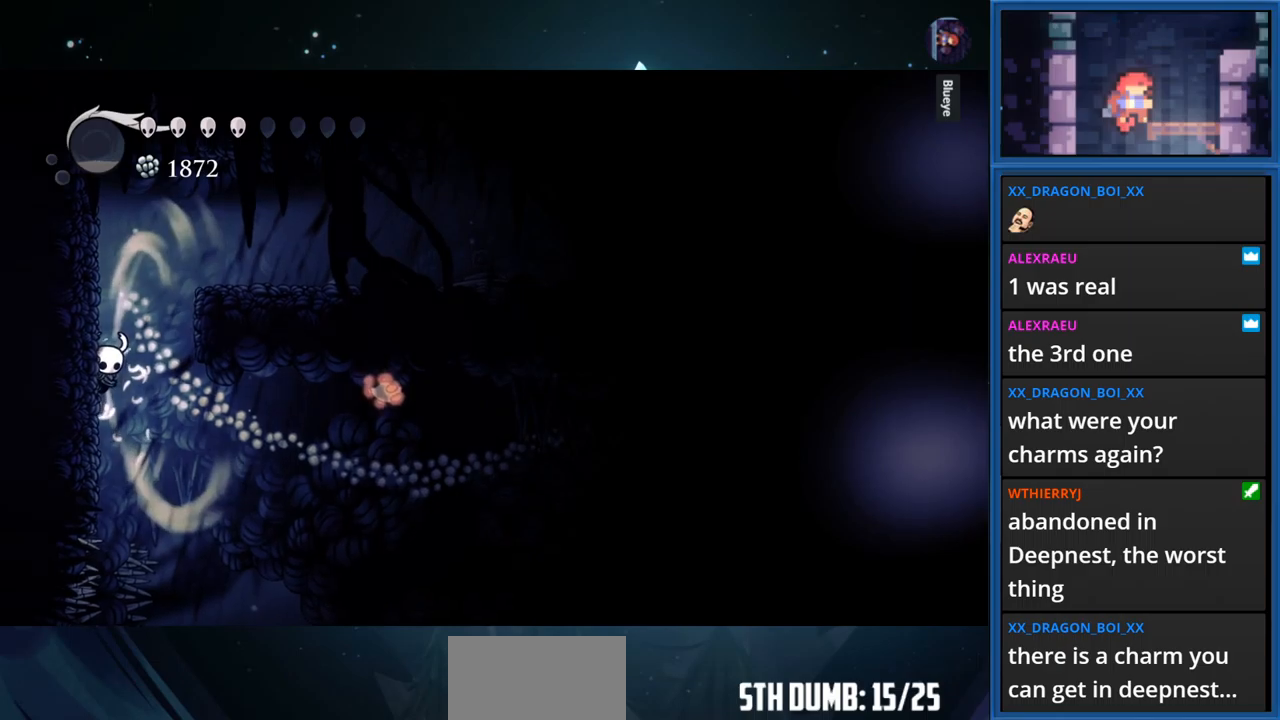
{"buttons": ["L2", "DPAD_LEFT"], "right_stick": "center", "events": []}
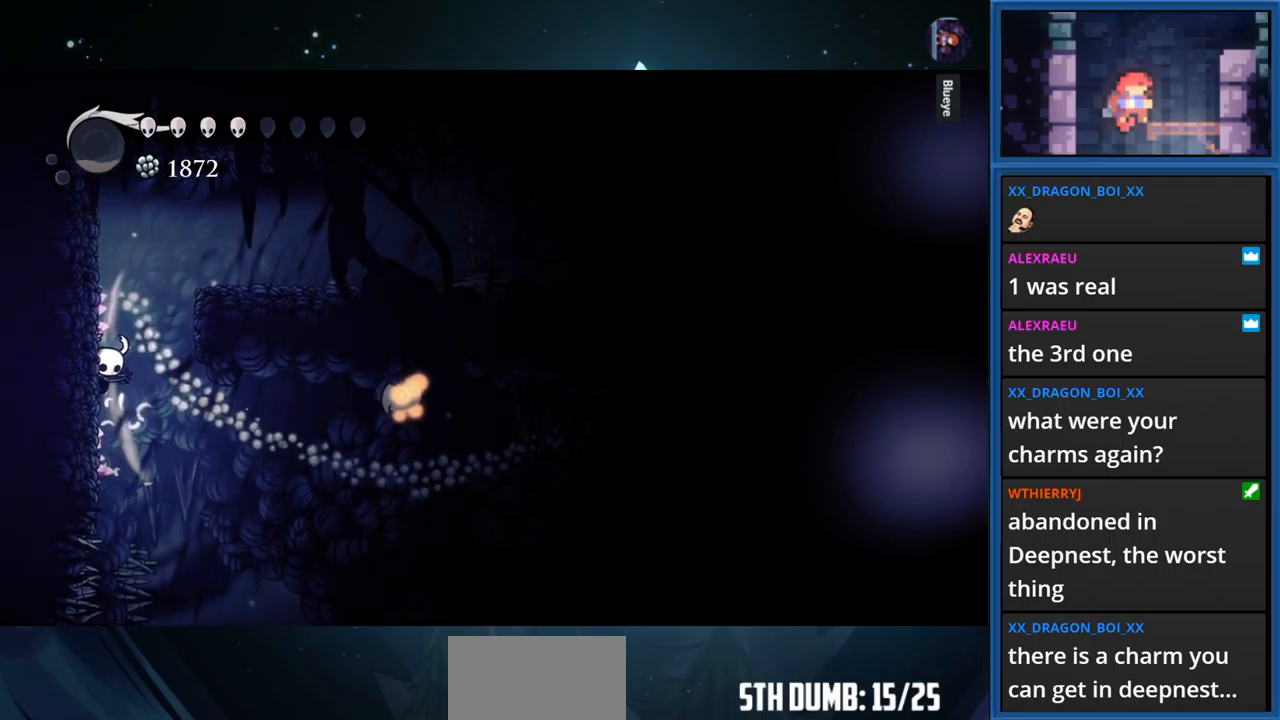
{"buttons": ["CROSS", "DPAD_LEFT"], "right_stick": "center", "events": [[33, "CROSS", "down"], [267, "CROSS", "up"], [350, "CROSS", "down"], [483, "L2", "up"]]}
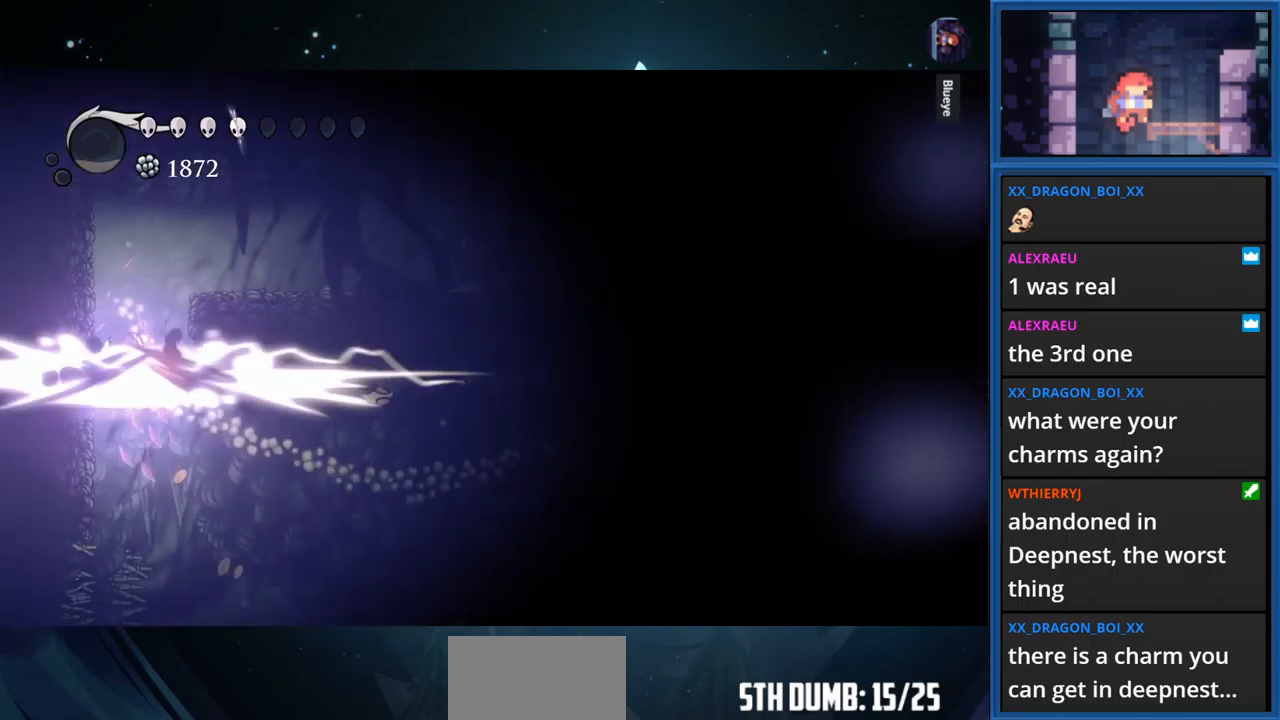
{"buttons": ["DPAD_LEFT"], "right_stick": "center", "events": [[50, "CROSS", "up"], [117, "CROSS", "down"], [317, "CROSS", "up"]]}
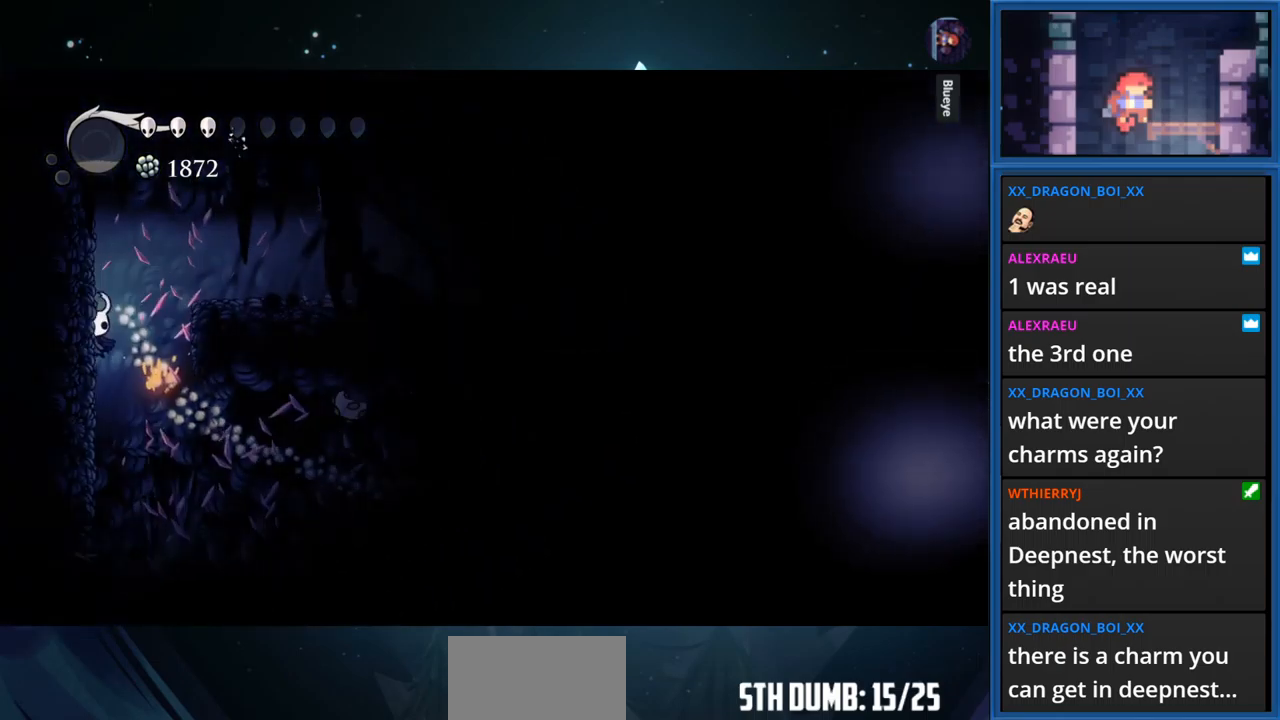
{"buttons": ["L2", "DPAD_LEFT"], "right_stick": "center", "events": [[467, "L2", "down"]]}
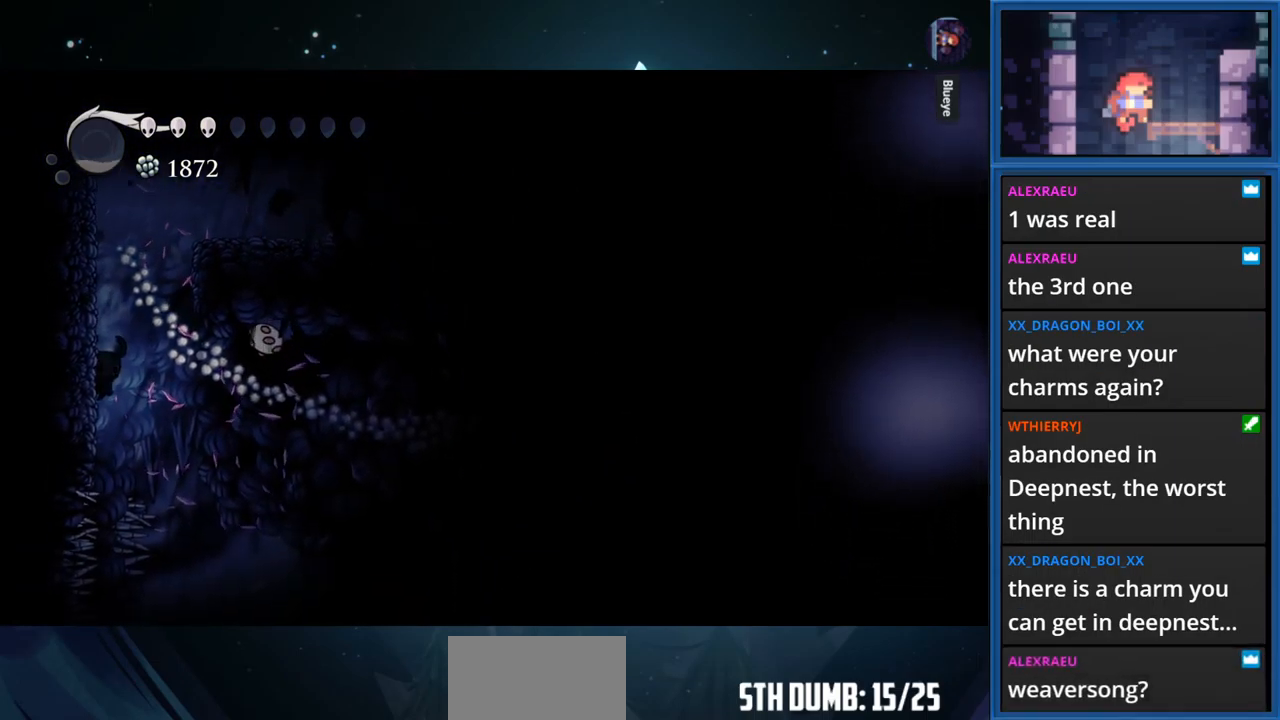
{"buttons": ["L2"], "right_stick": "center", "events": [[383, "DPAD_LEFT", "up"]]}
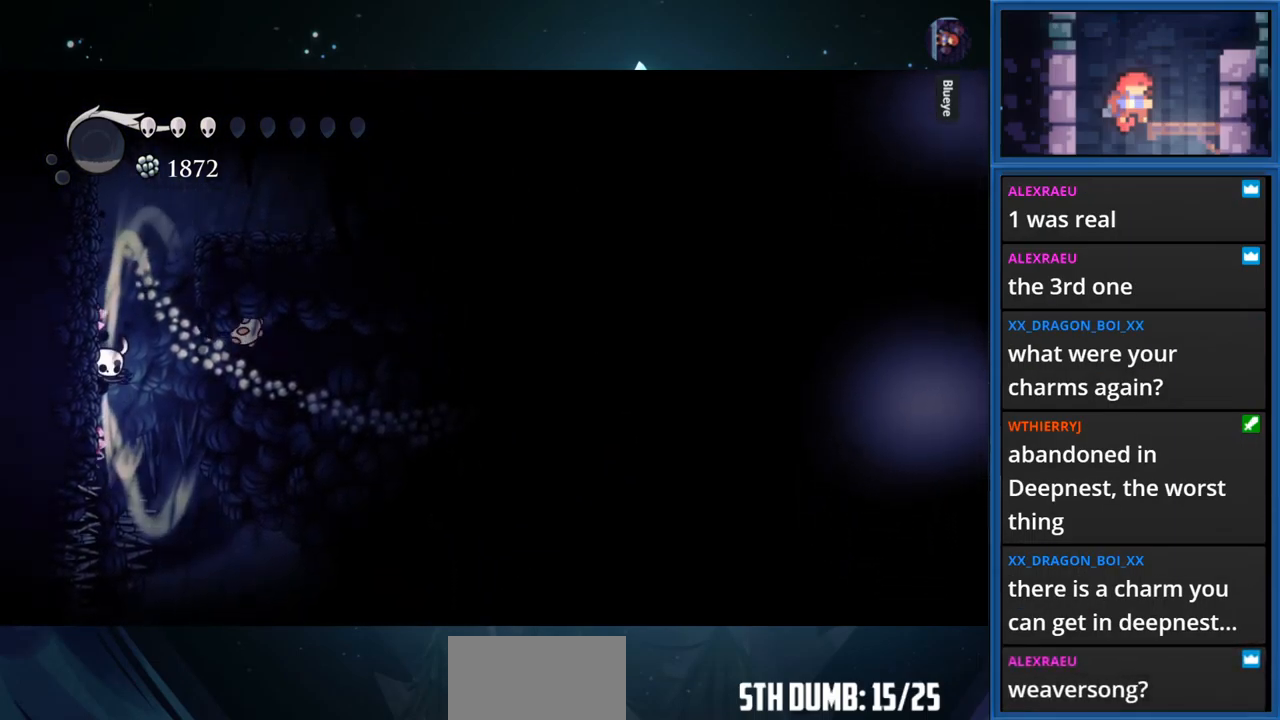
{"buttons": ["L2"], "right_stick": "center", "events": []}
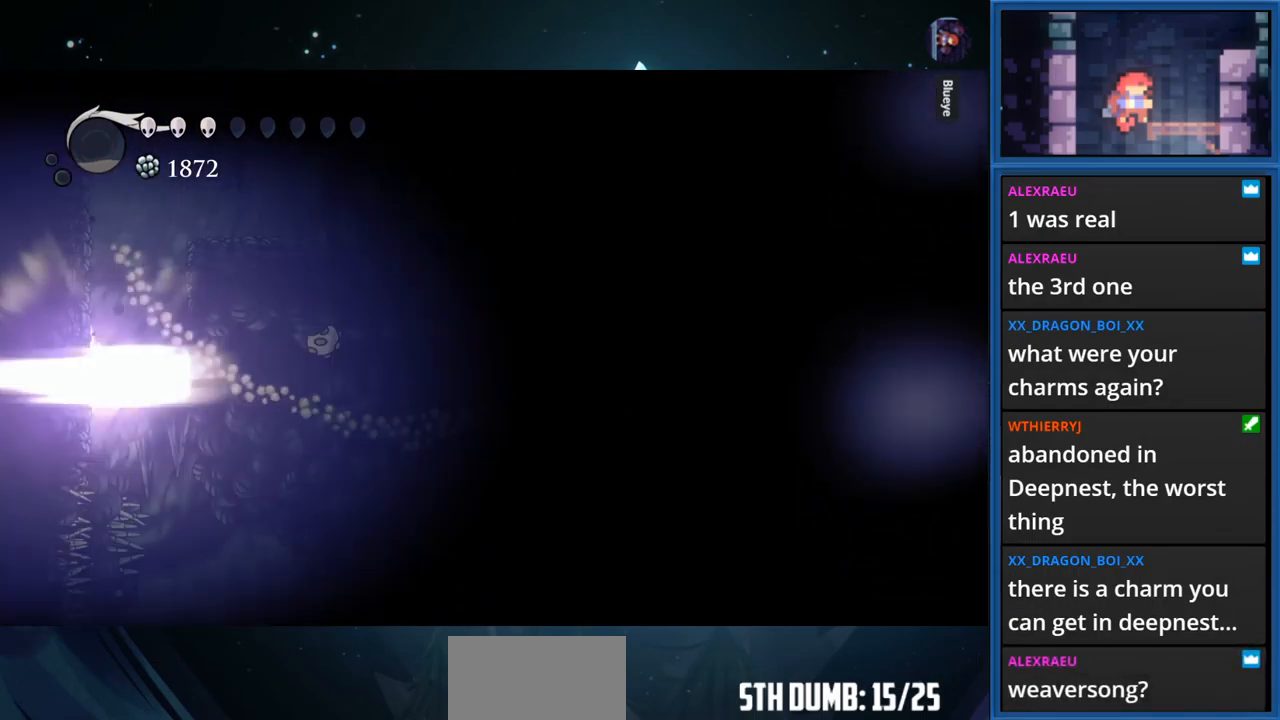
{"buttons": [], "right_stick": "center", "events": [[17, "L2", "up"]]}
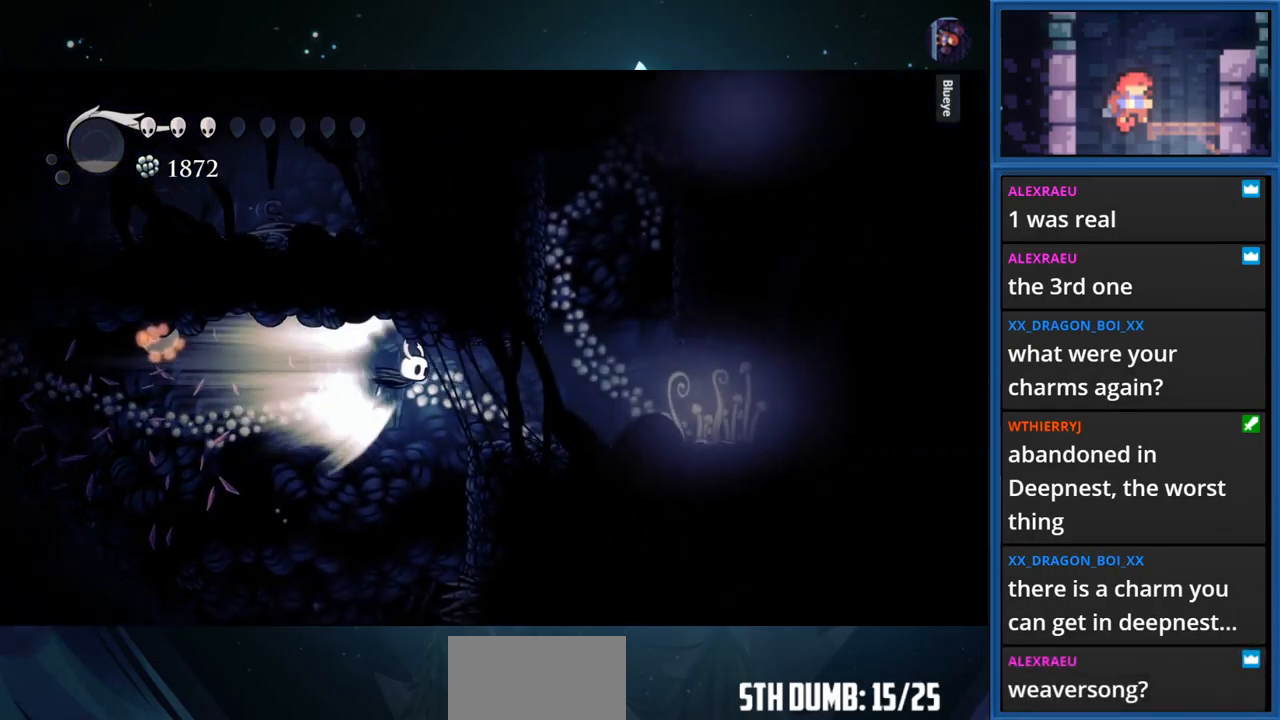
{"buttons": ["CROSS", "DPAD_LEFT"], "right_stick": "center", "events": [[383, "DPAD_LEFT", "down"], [400, "CROSS", "down"]]}